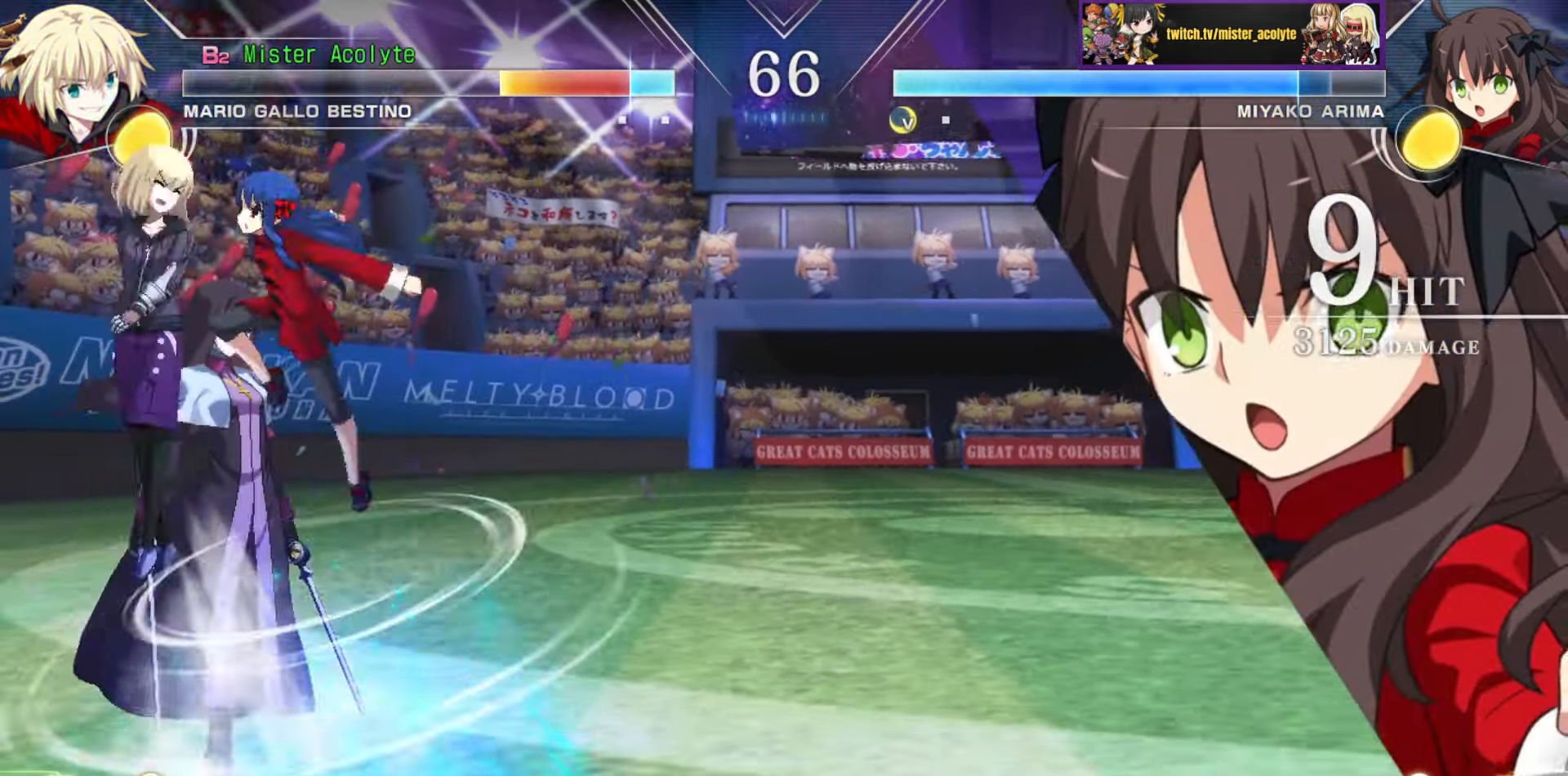
Gameplay with a controller (PlayStation layout); each line is a JSON object with the inputs held at the frame after it. "events" lists button and stick changes between this image and that frame as [ms after this image, input, new state], when the widget could be followed in between. Not read: DPAD_DOWN DPAD_LEFT DPAD_RIGHT DPAD_UP L1 L2 L3 R3 SELECT START left_stick right_stick.
{"buttons": ["SQUARE"], "events": []}
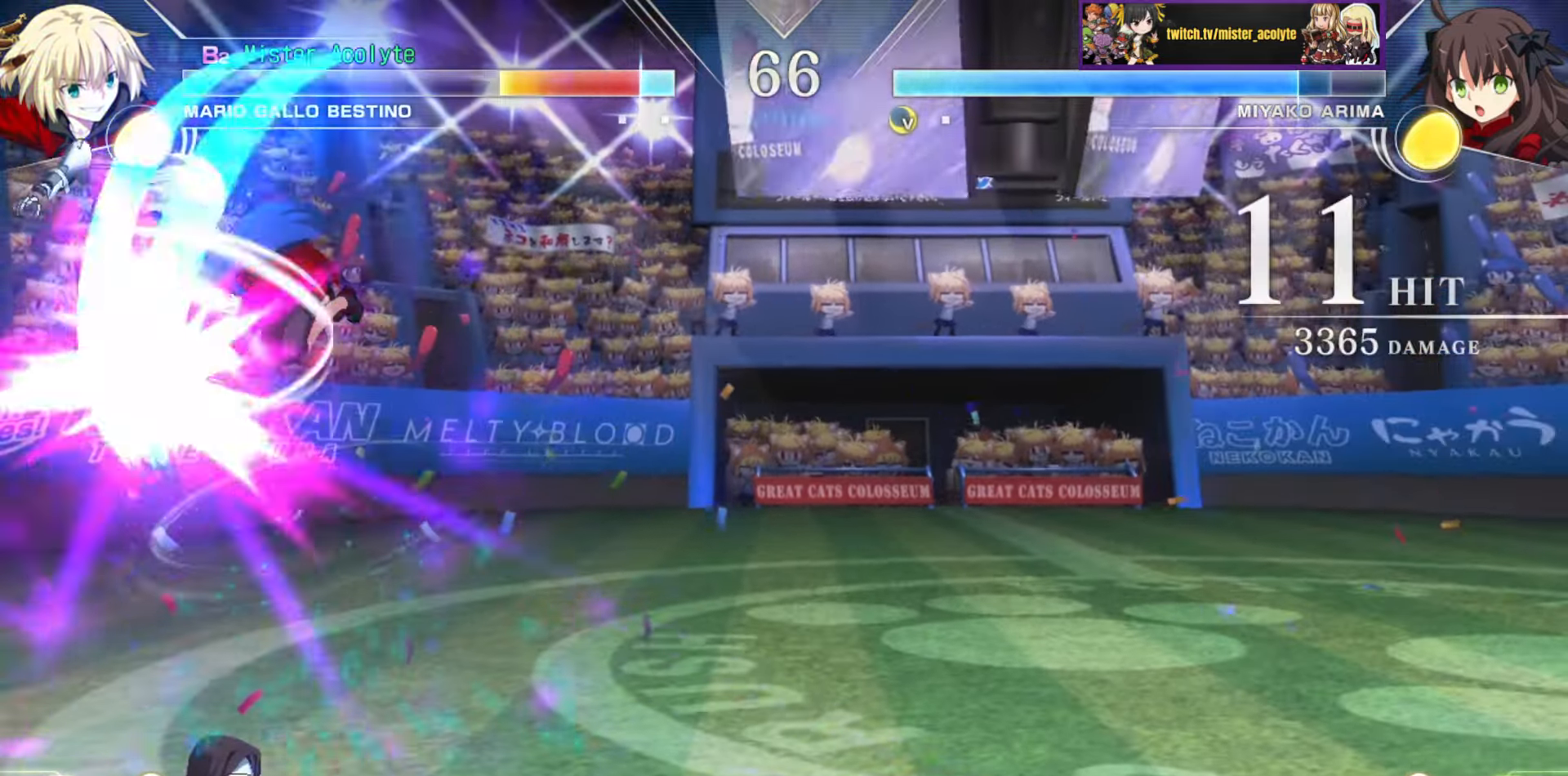
{"buttons": ["SQUARE"], "events": []}
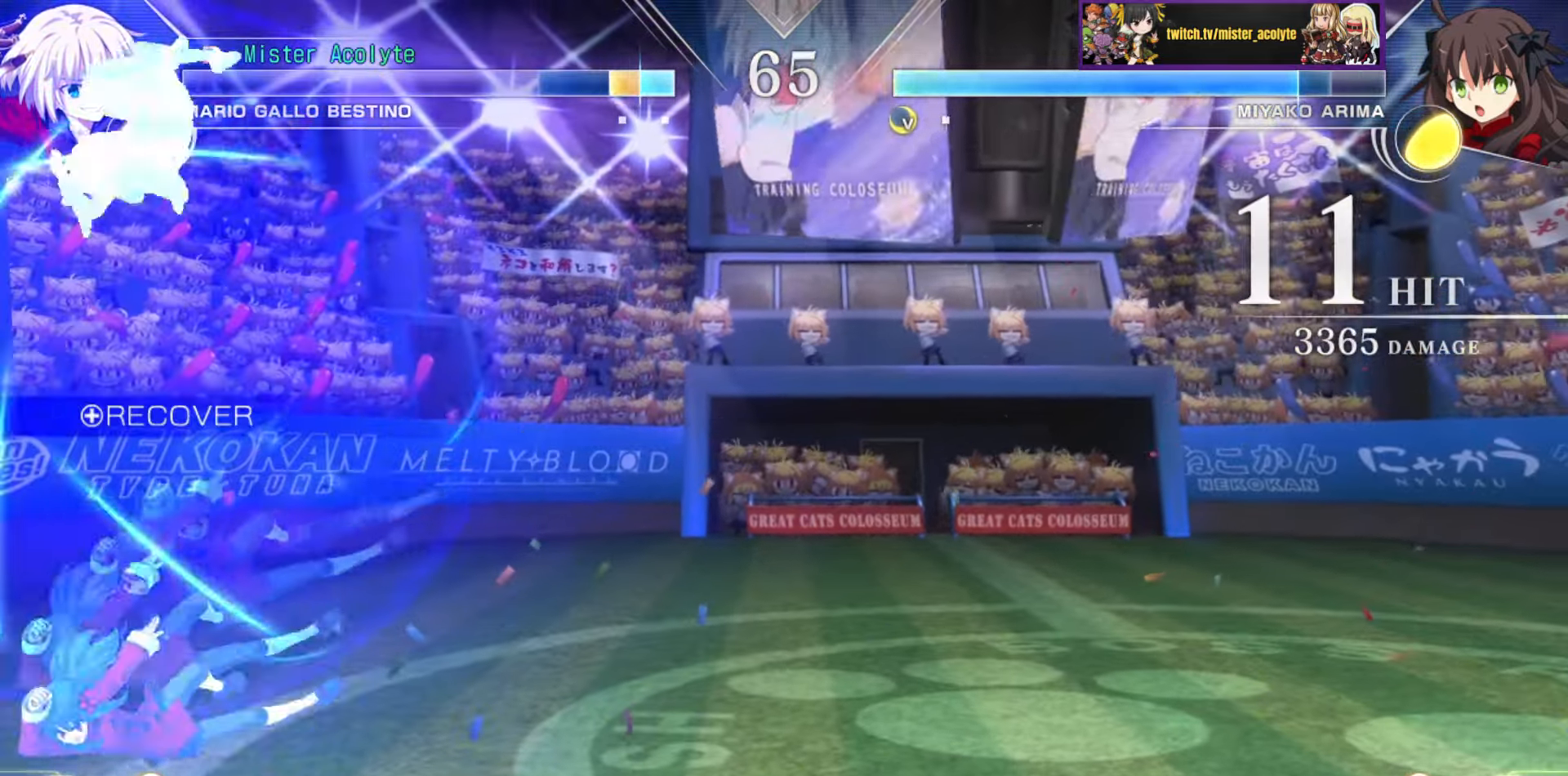
{"buttons": [], "events": [[234, "SQUARE", "up"]]}
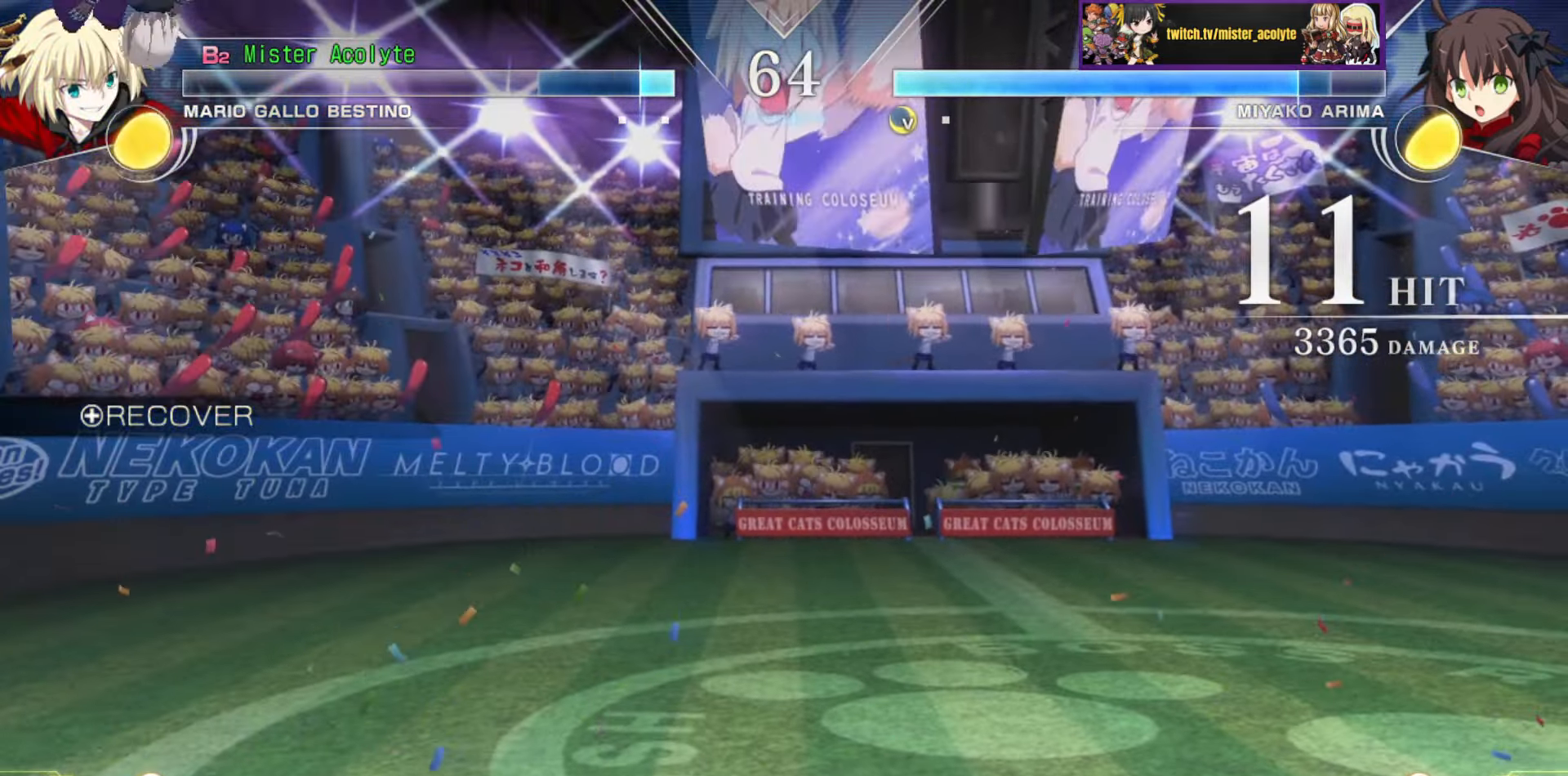
{"buttons": [], "events": [[267, "CIRCLE", "down"], [350, "CIRCLE", "up"]]}
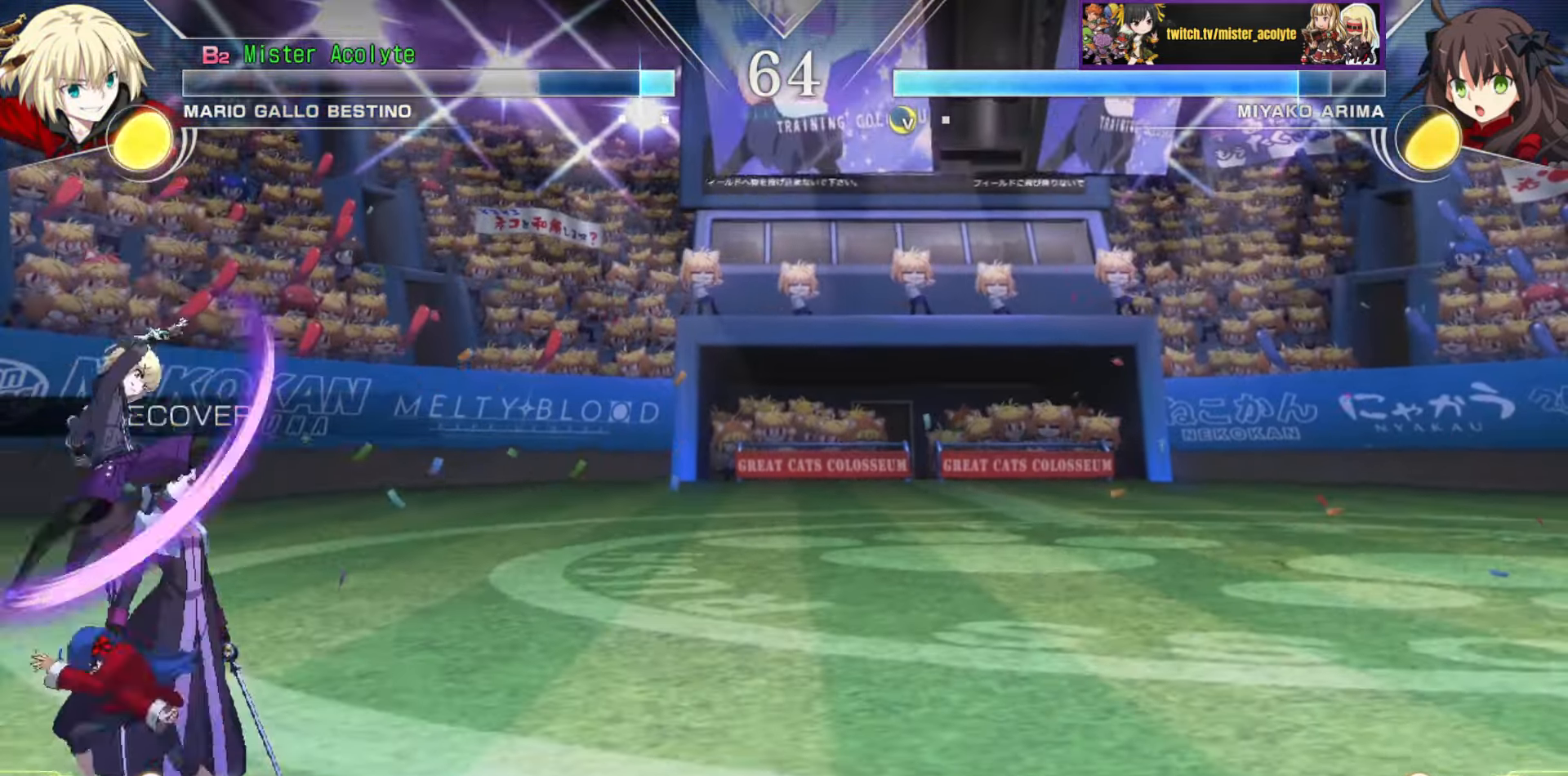
{"buttons": [], "events": [[267, "TRIANGLE", "down"], [333, "TRIANGLE", "up"]]}
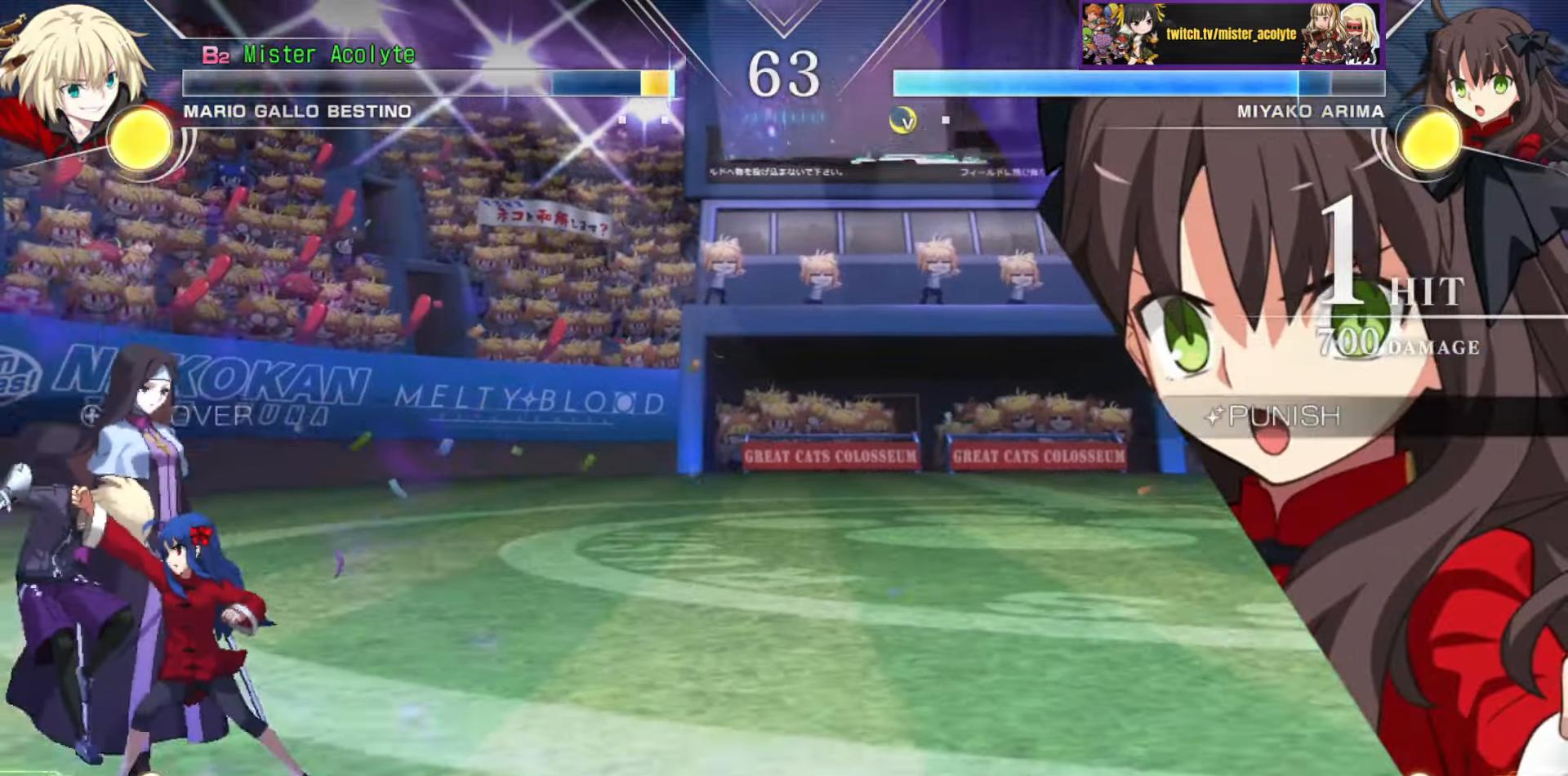
{"buttons": ["SQUARE"], "events": [[283, "SQUARE", "down"]]}
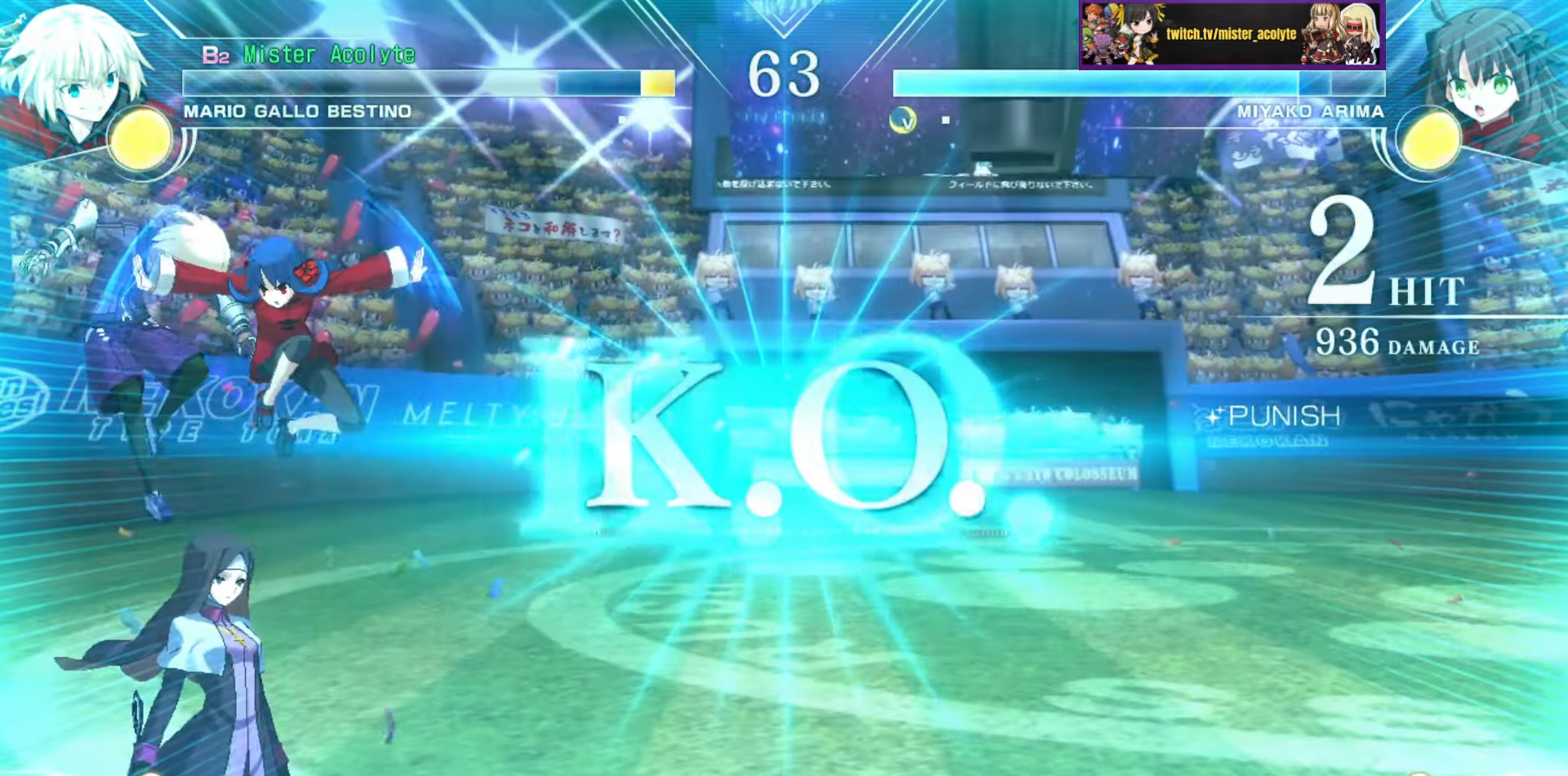
{"buttons": [], "events": [[333, "SQUARE", "up"]]}
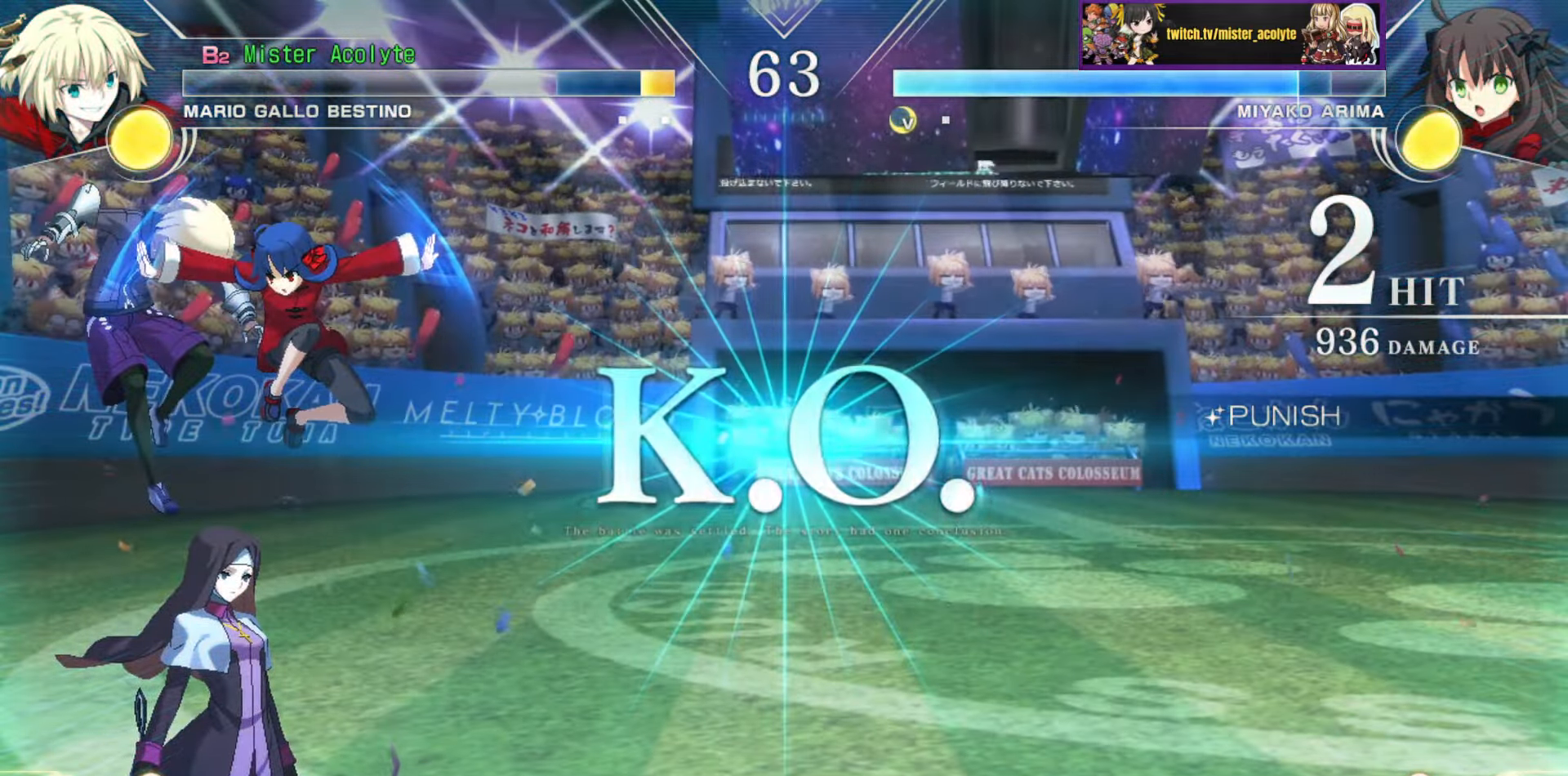
{"buttons": [], "events": []}
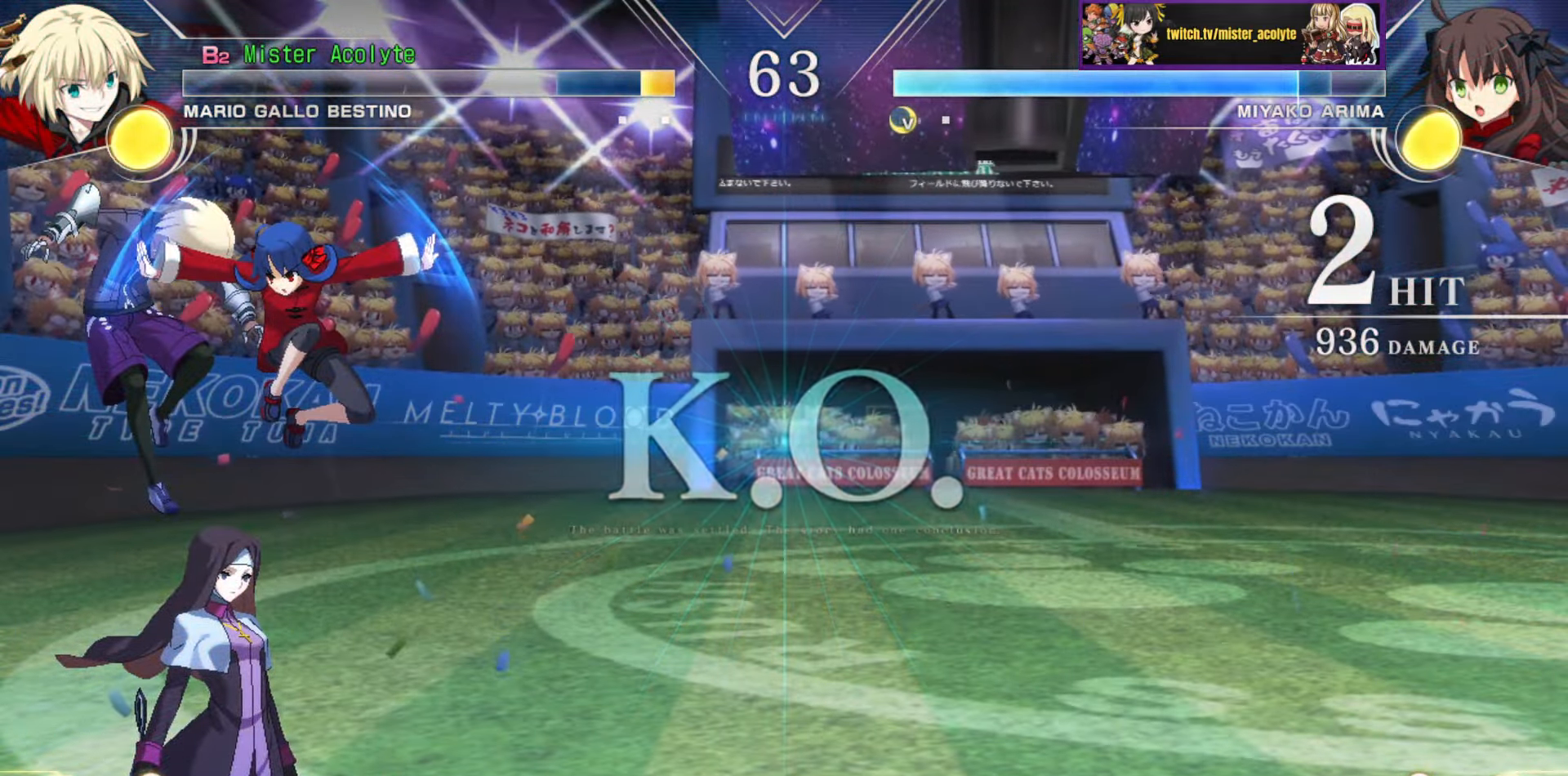
{"buttons": [], "events": []}
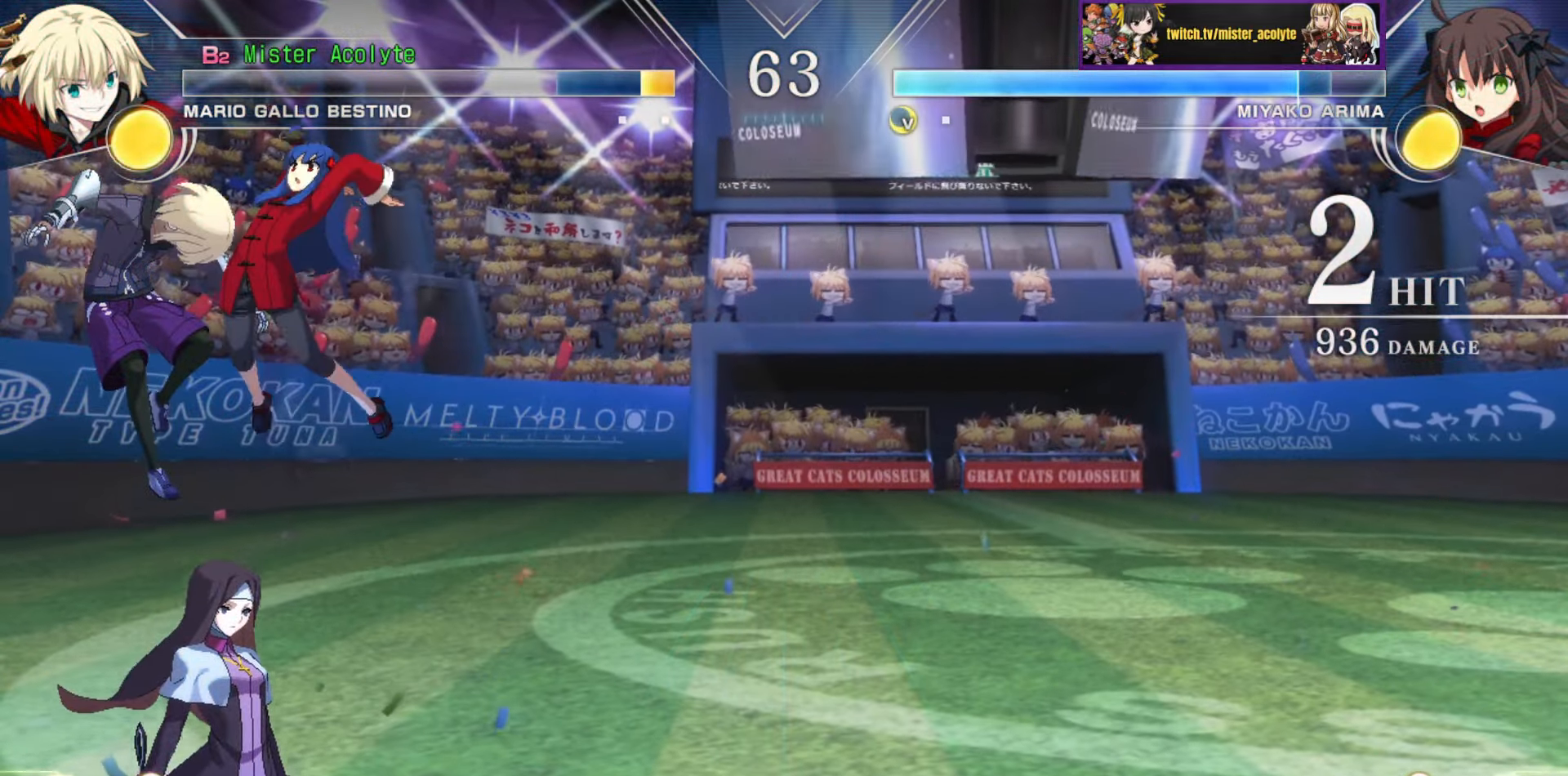
{"buttons": [], "events": []}
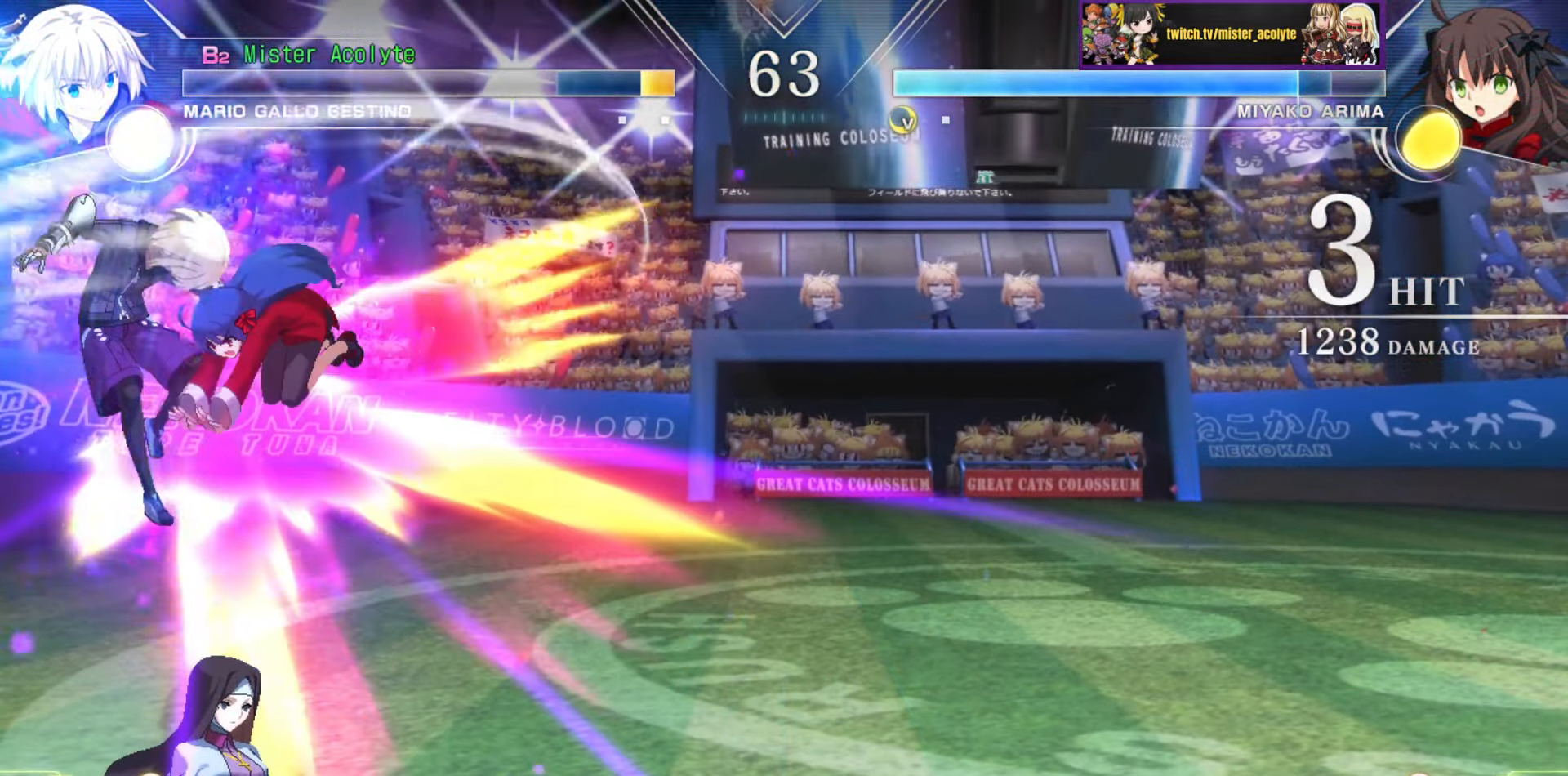
{"buttons": [], "events": []}
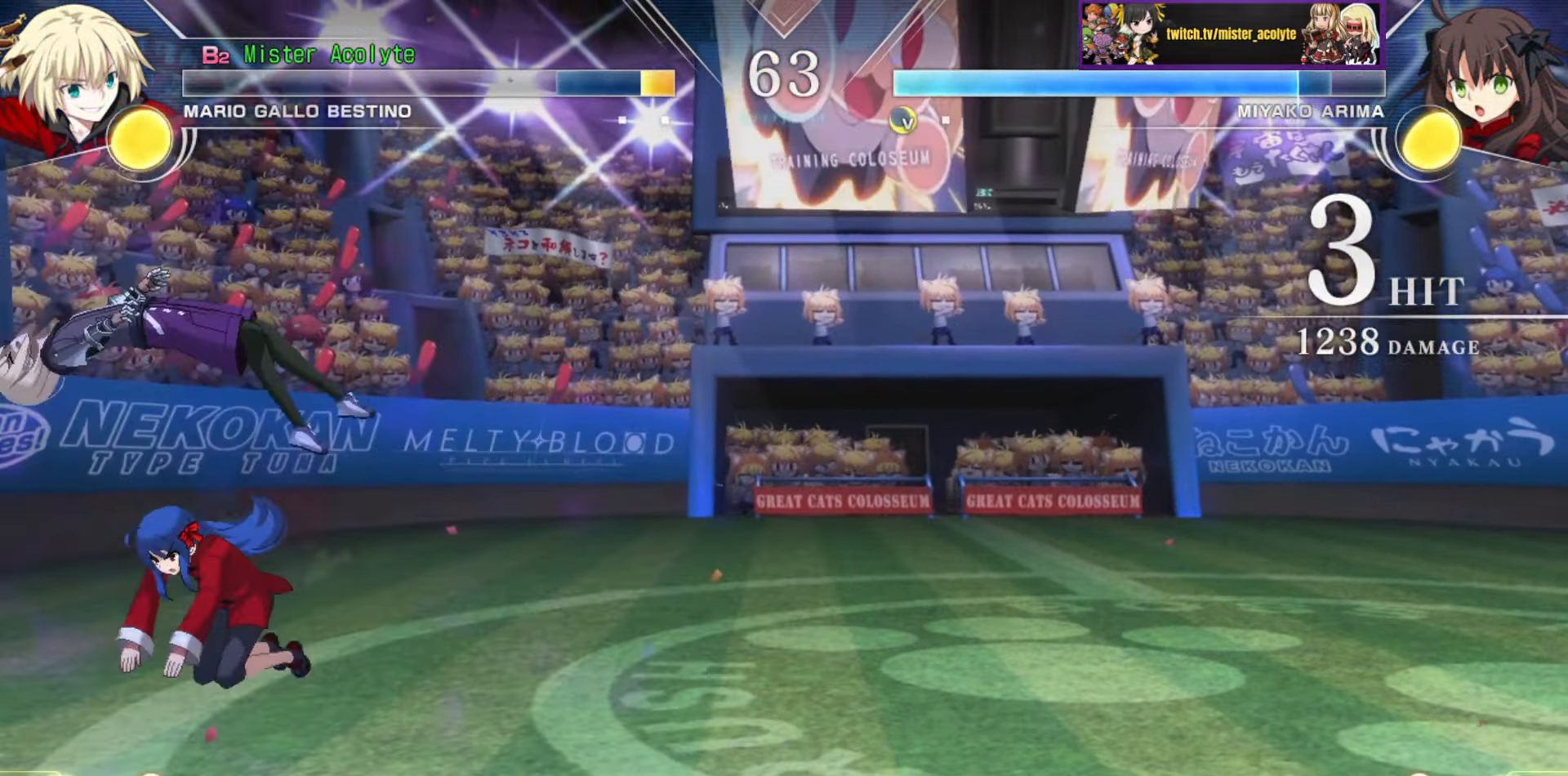
{"buttons": [], "events": []}
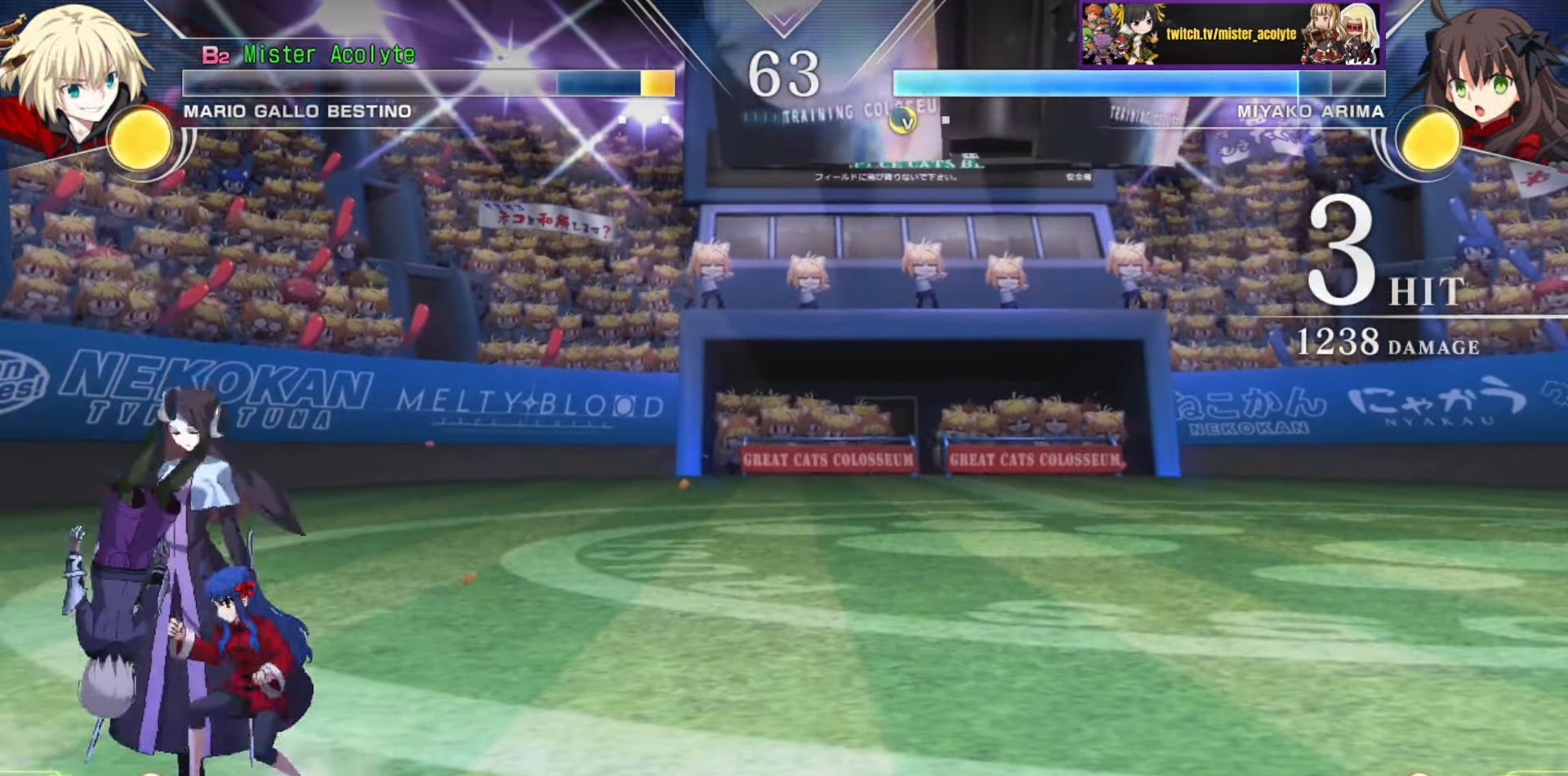
{"buttons": [], "events": []}
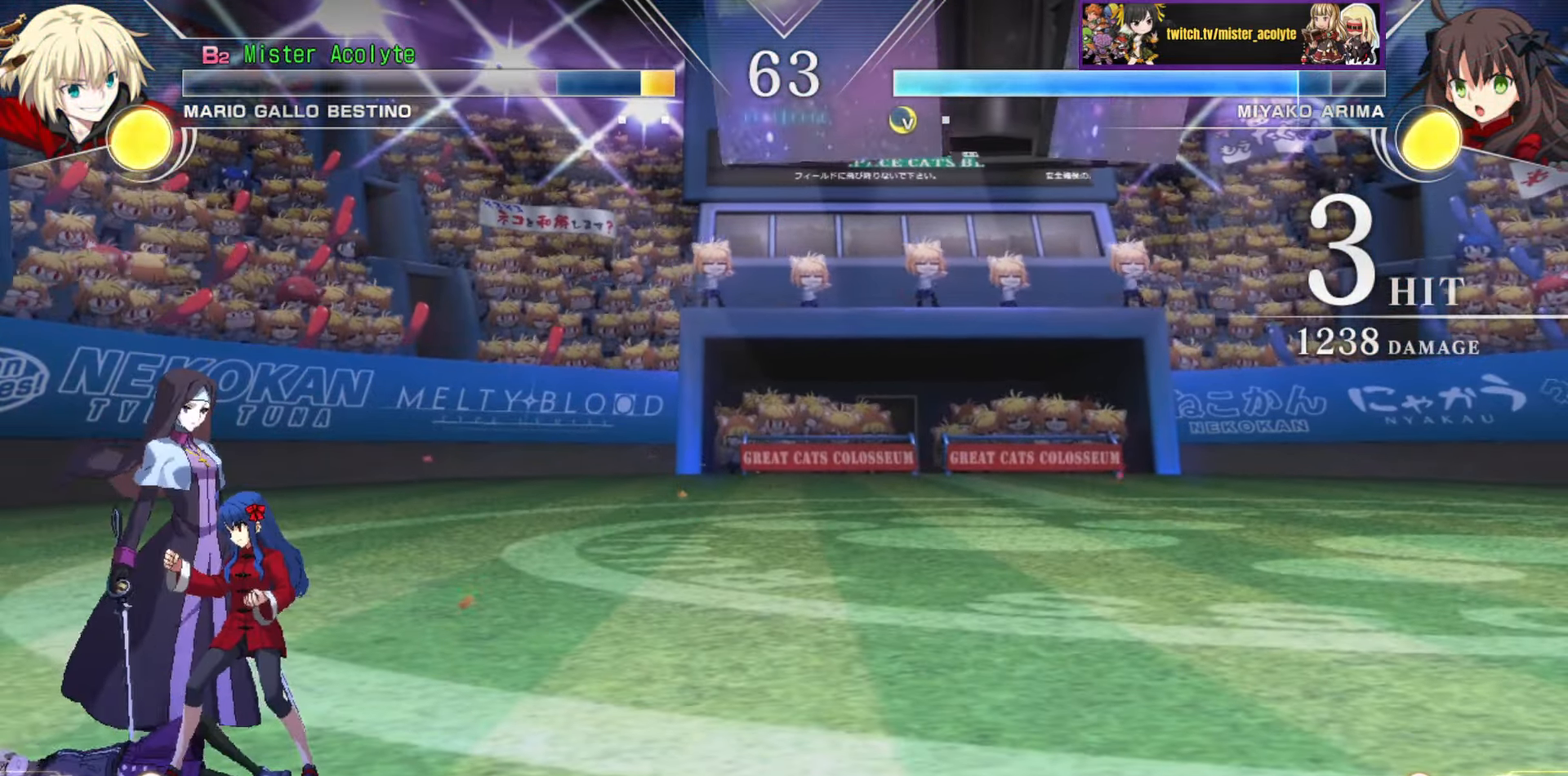
{"buttons": [], "events": []}
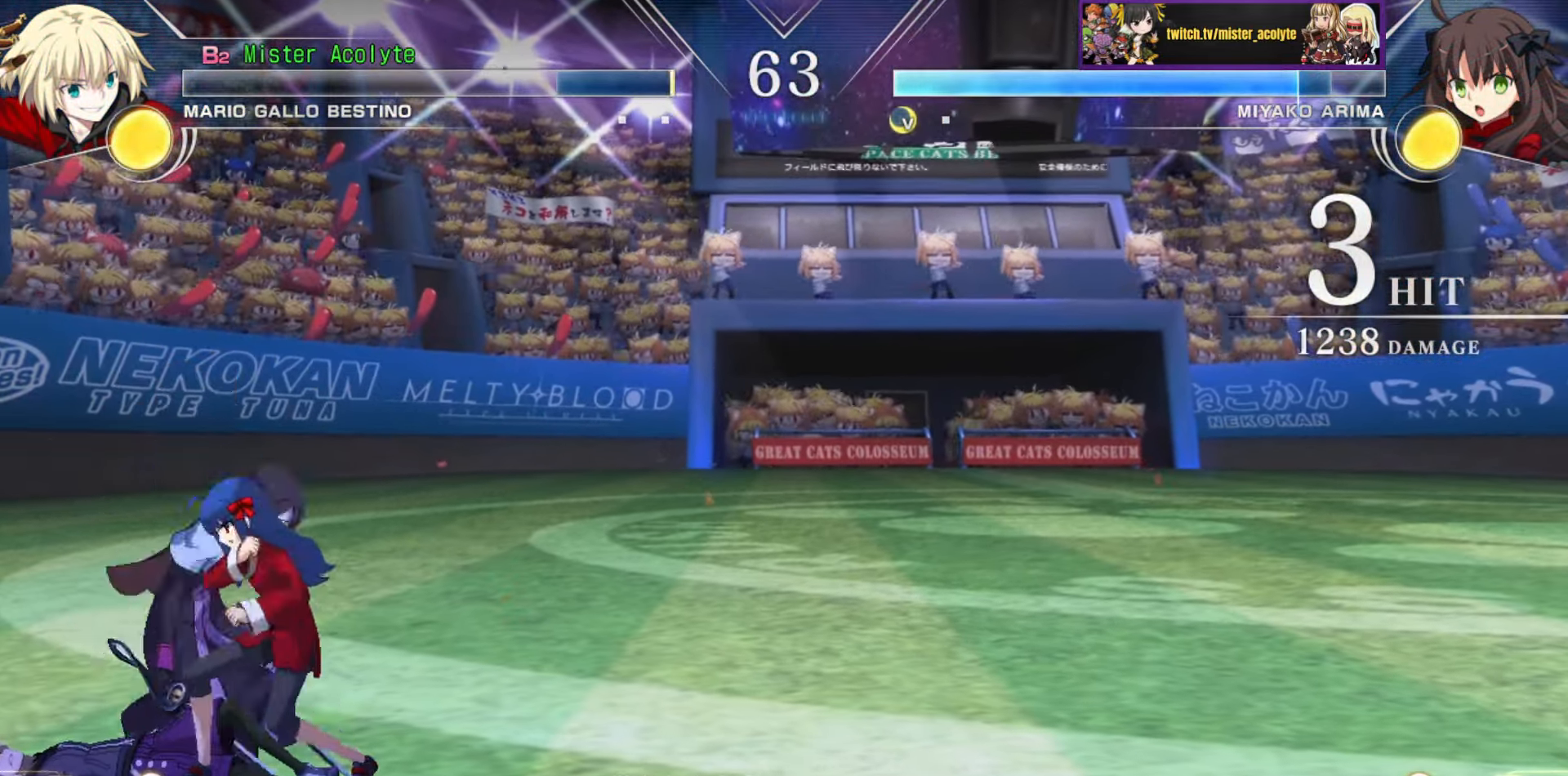
{"buttons": [], "events": []}
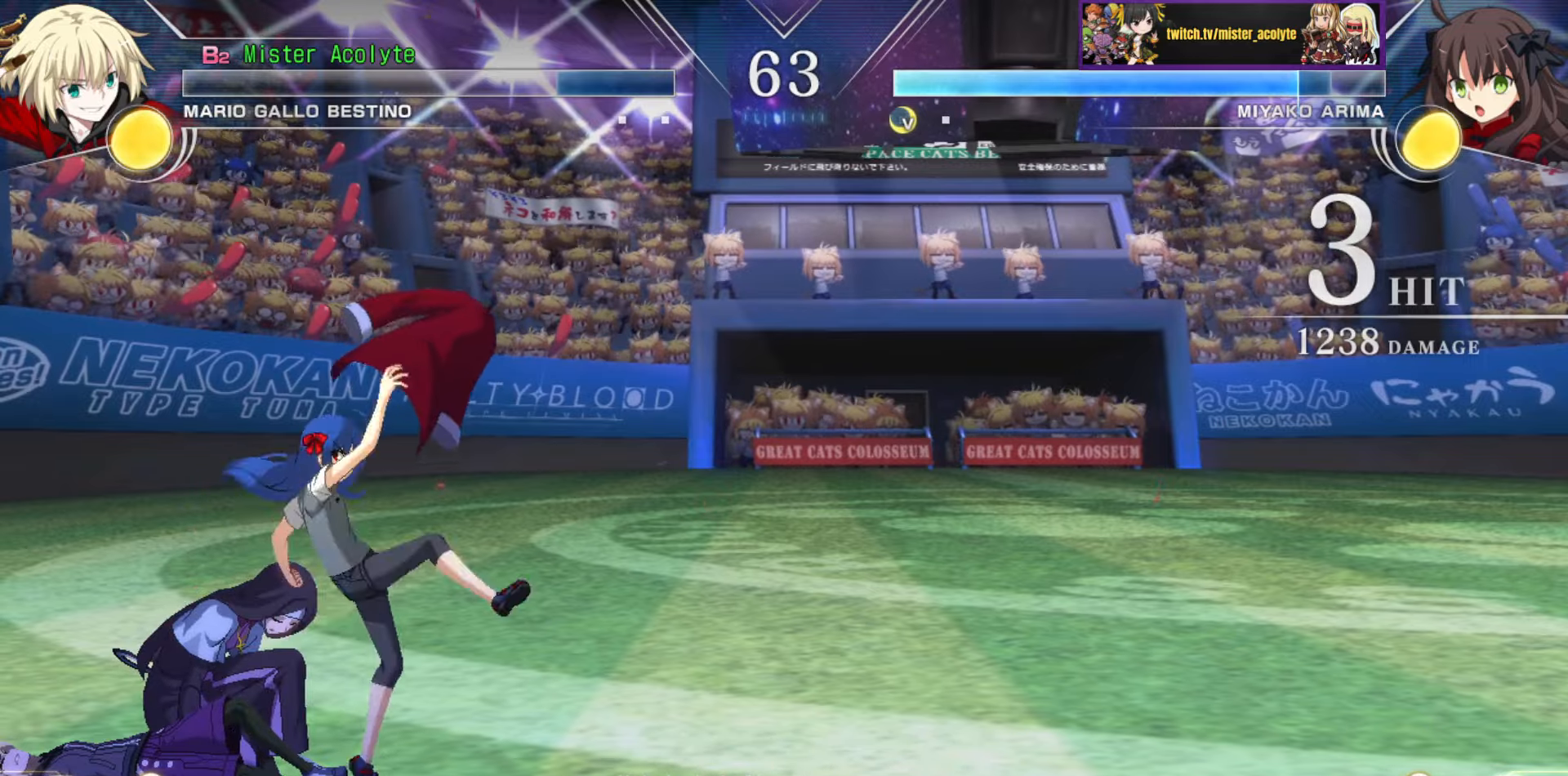
{"buttons": ["CROSS"], "events": [[450, "CROSS", "down"]]}
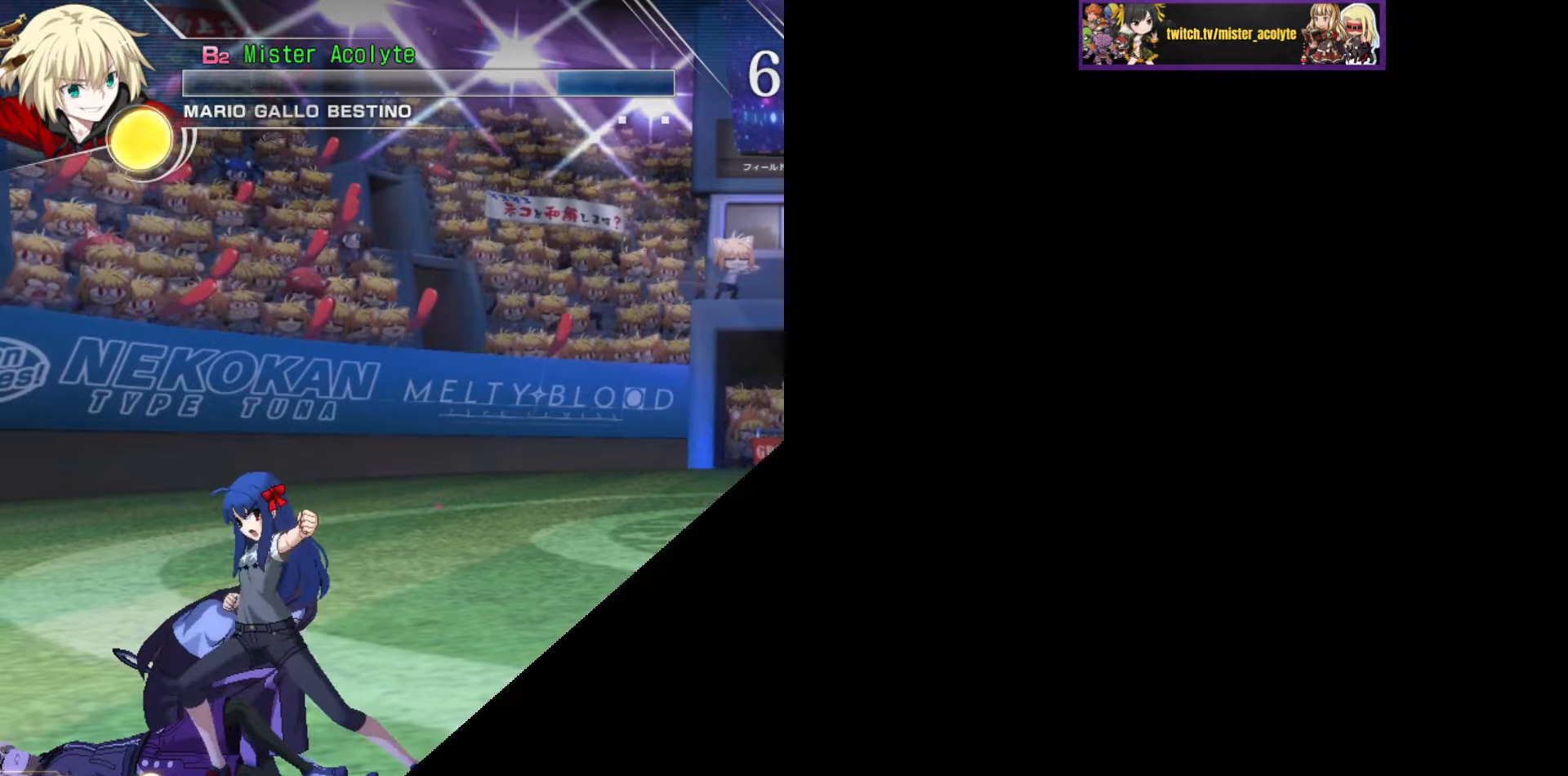
{"buttons": [], "events": [[117, "CROSS", "up"]]}
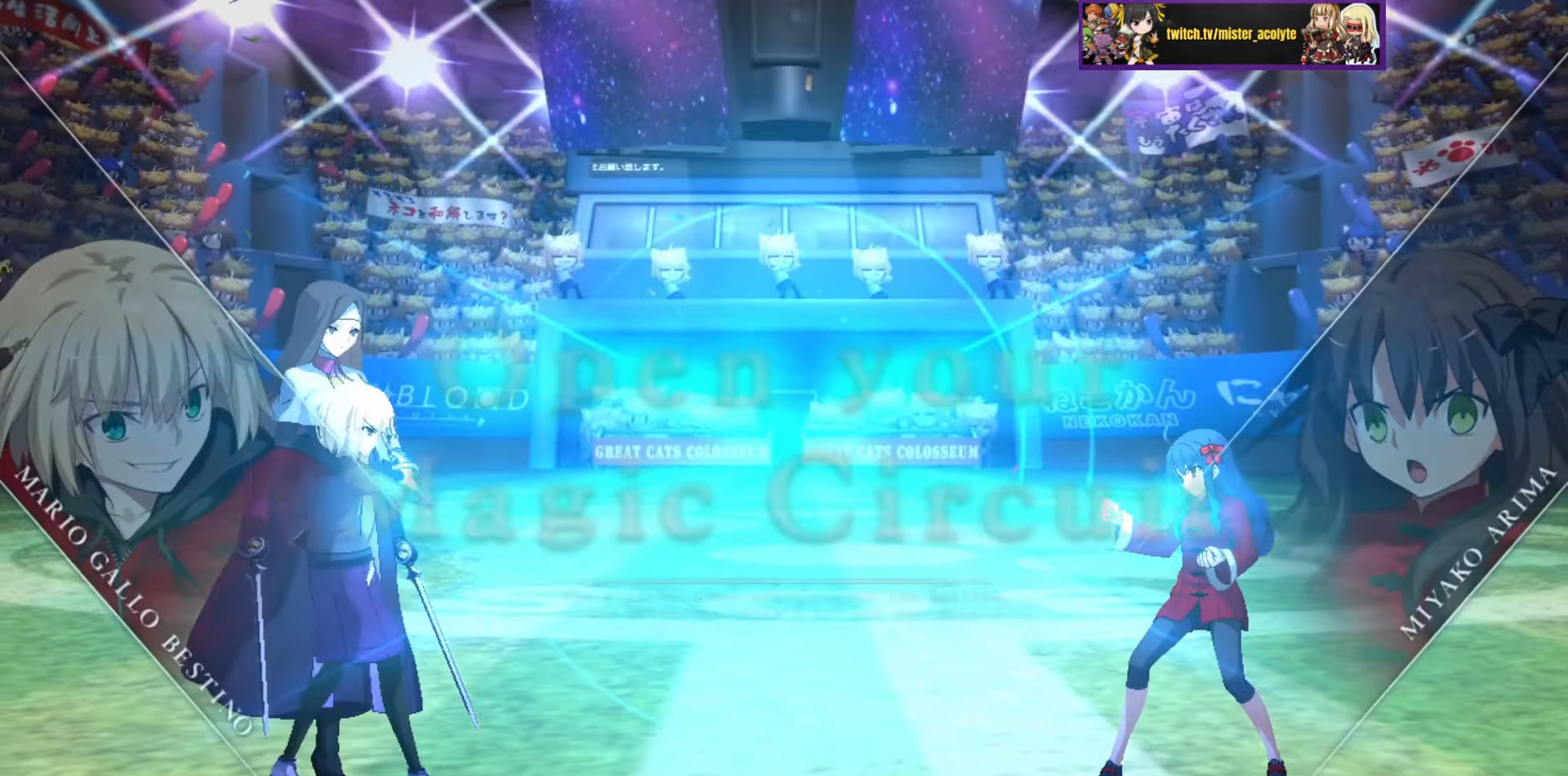
{"buttons": [], "events": [[150, "CROSS", "down"], [300, "CROSS", "up"]]}
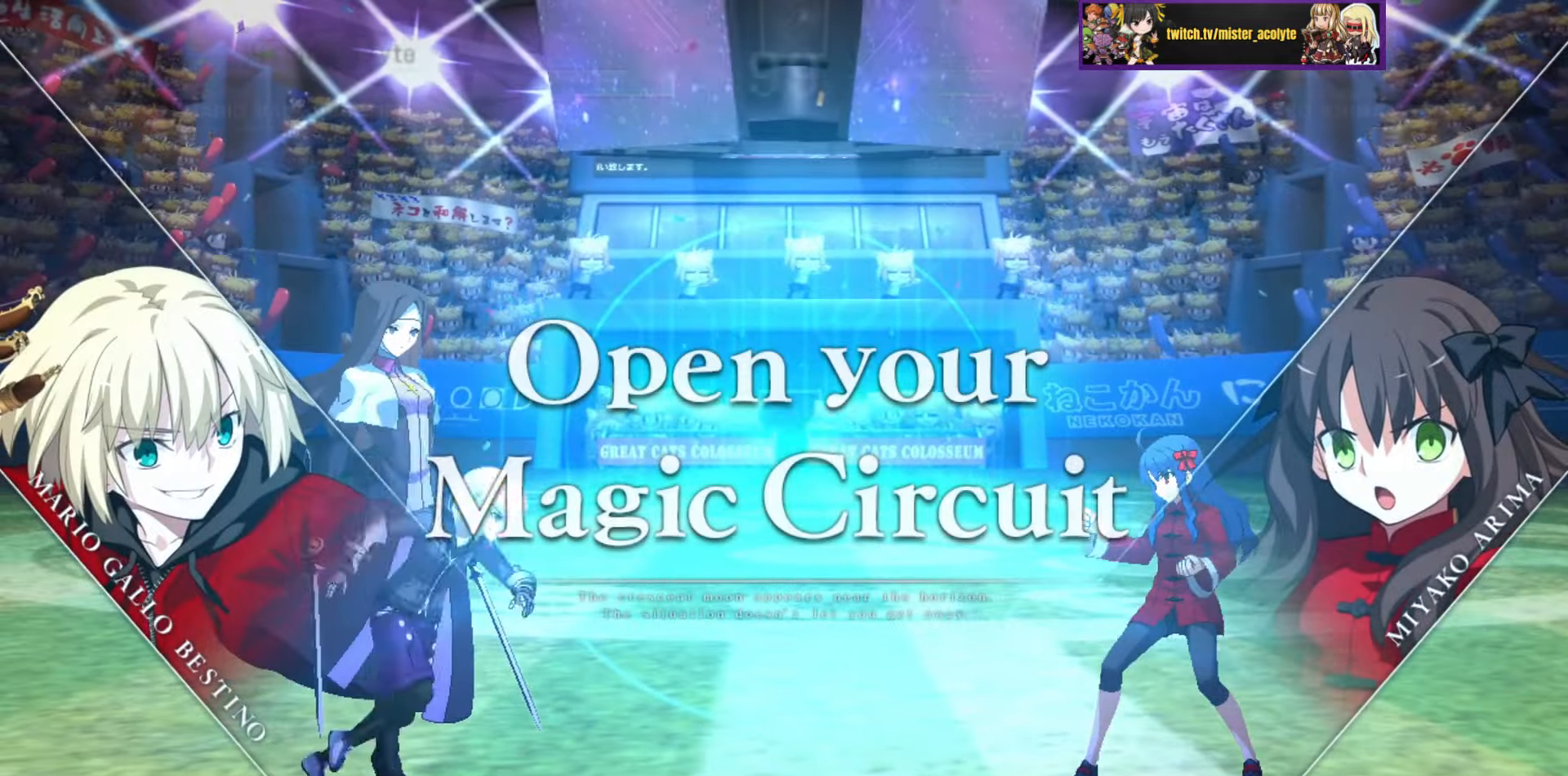
{"buttons": [], "events": []}
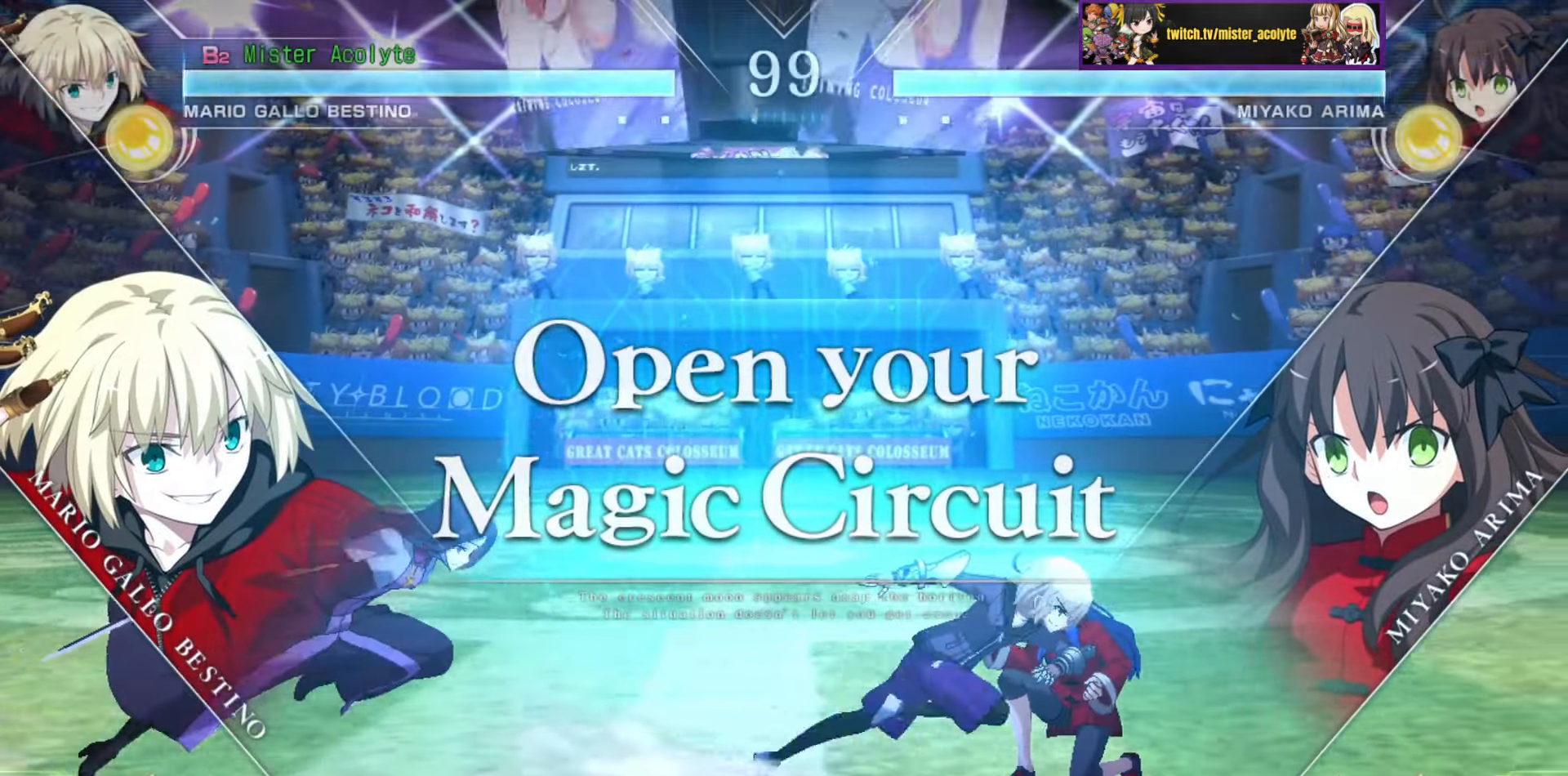
{"buttons": [], "events": []}
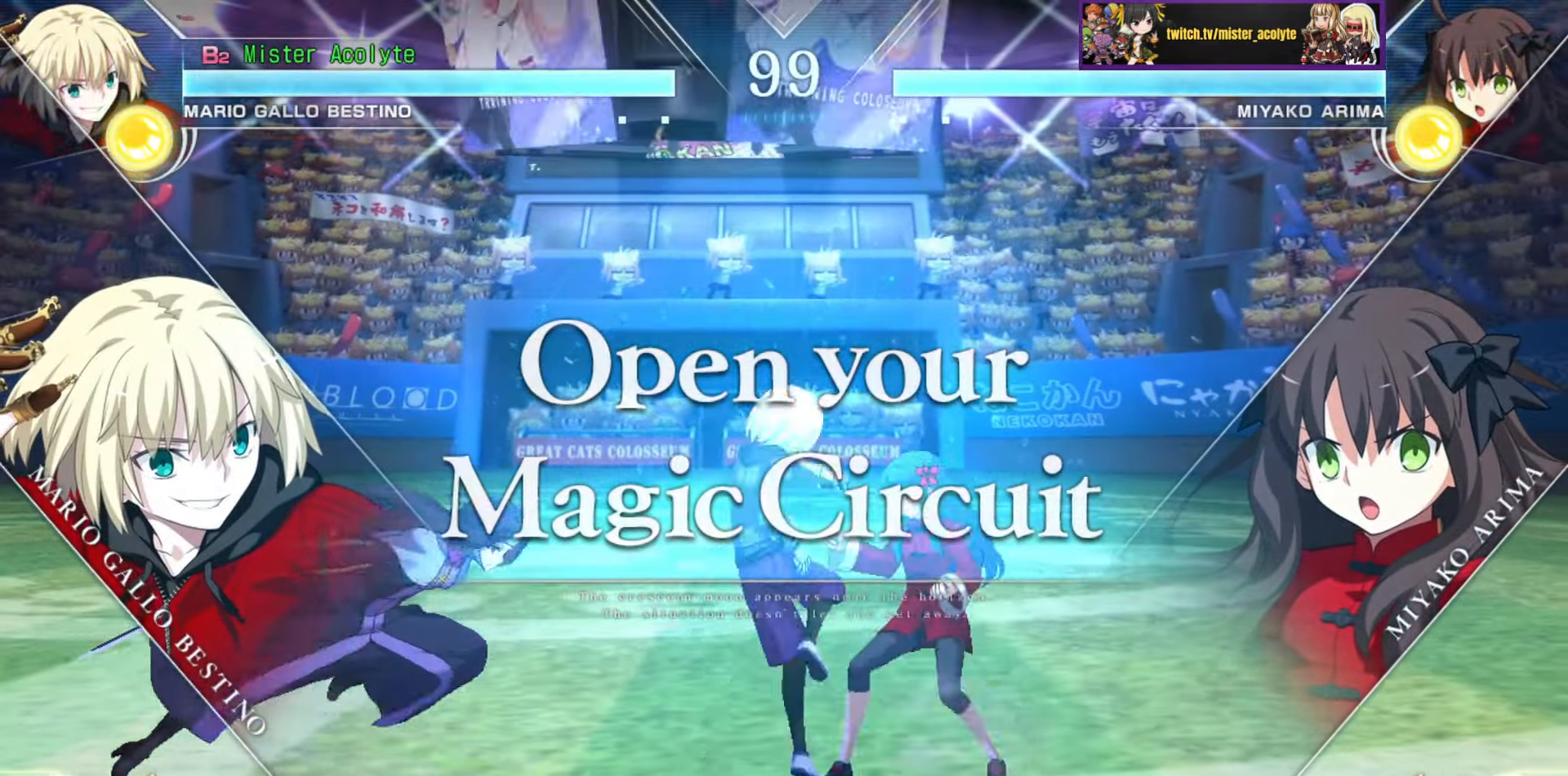
{"buttons": [], "events": []}
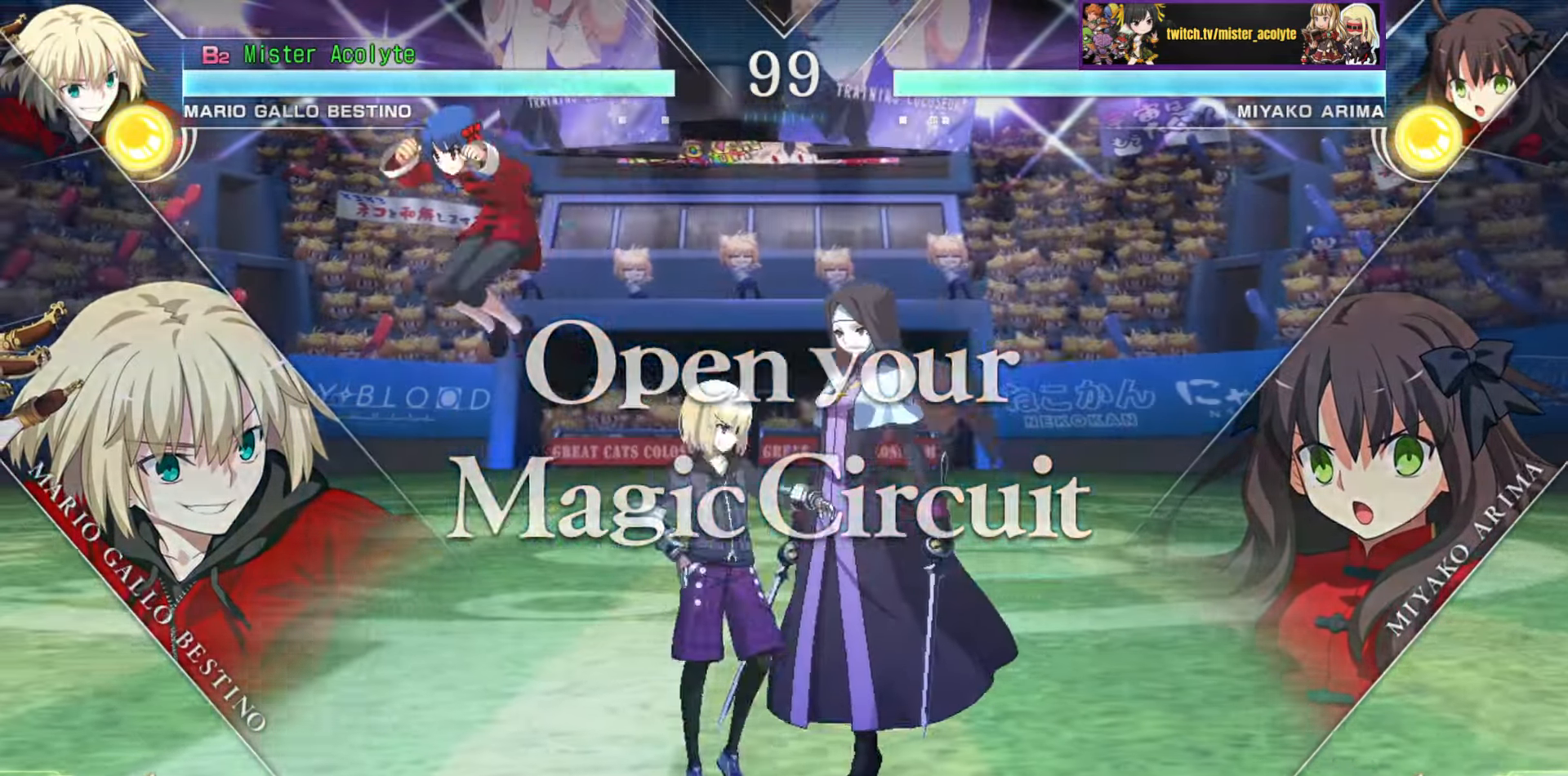
{"buttons": [], "events": []}
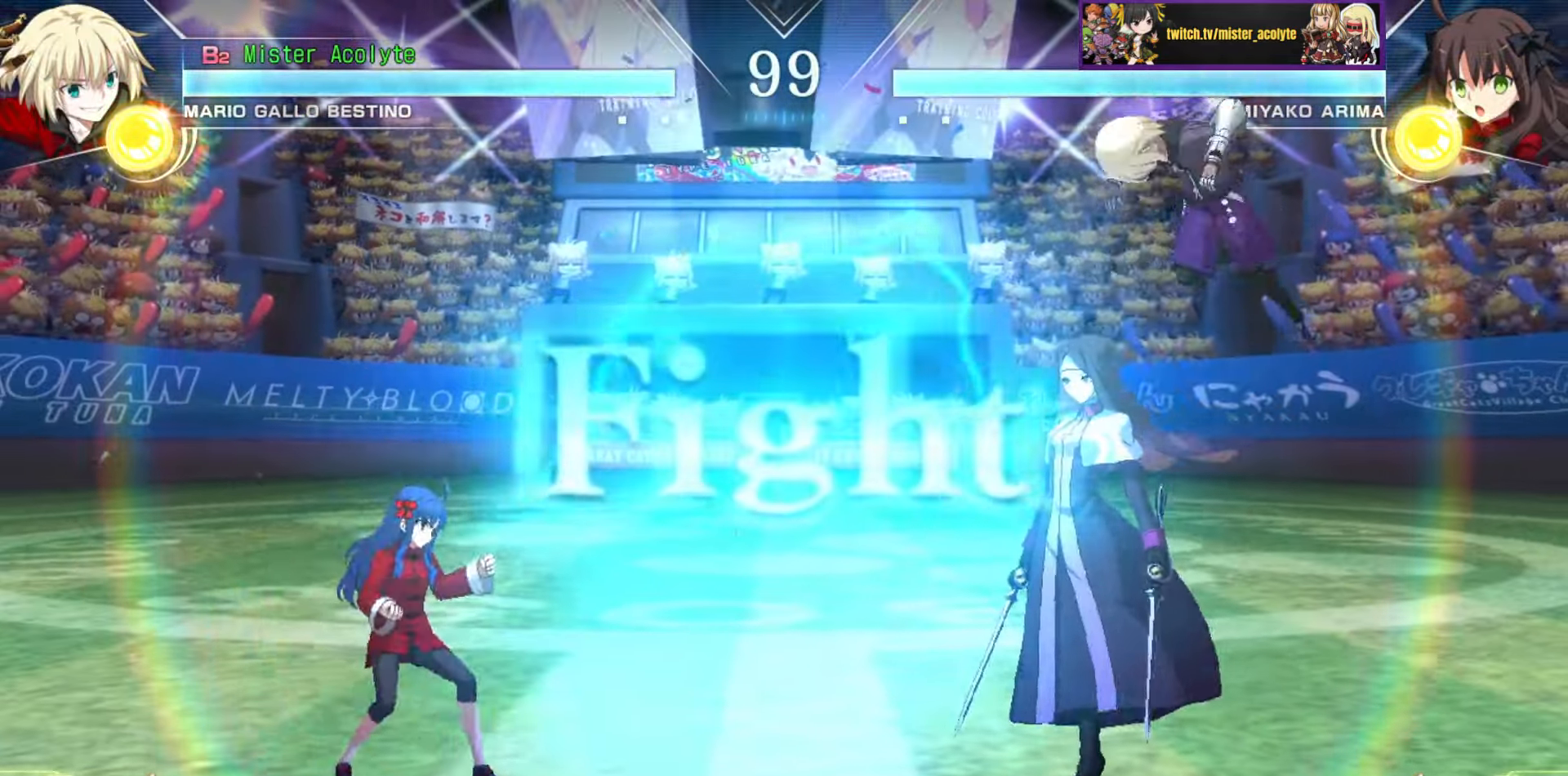
{"buttons": ["SQUARE"], "events": [[433, "SQUARE", "down"]]}
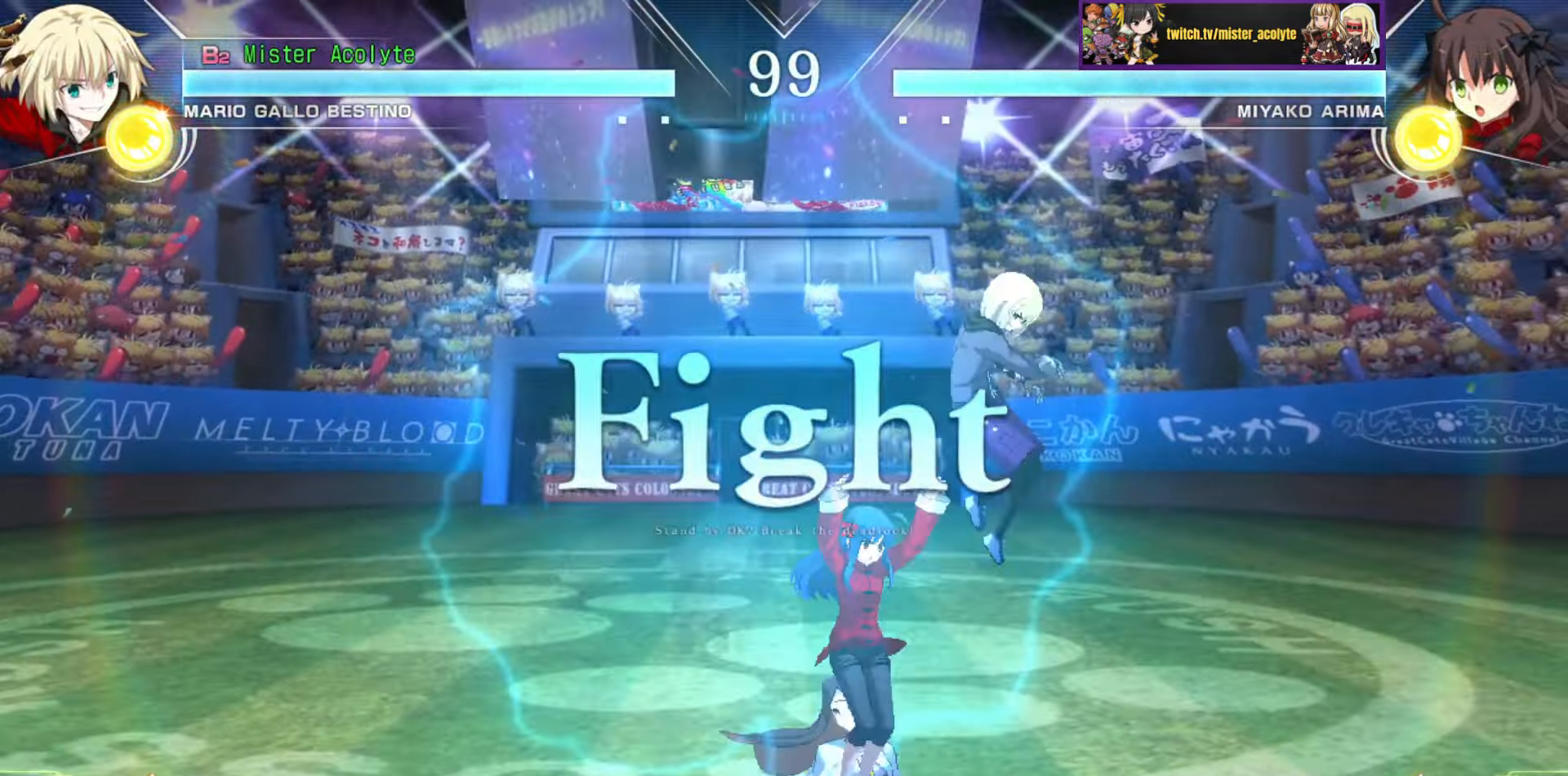
{"buttons": ["SQUARE"], "events": []}
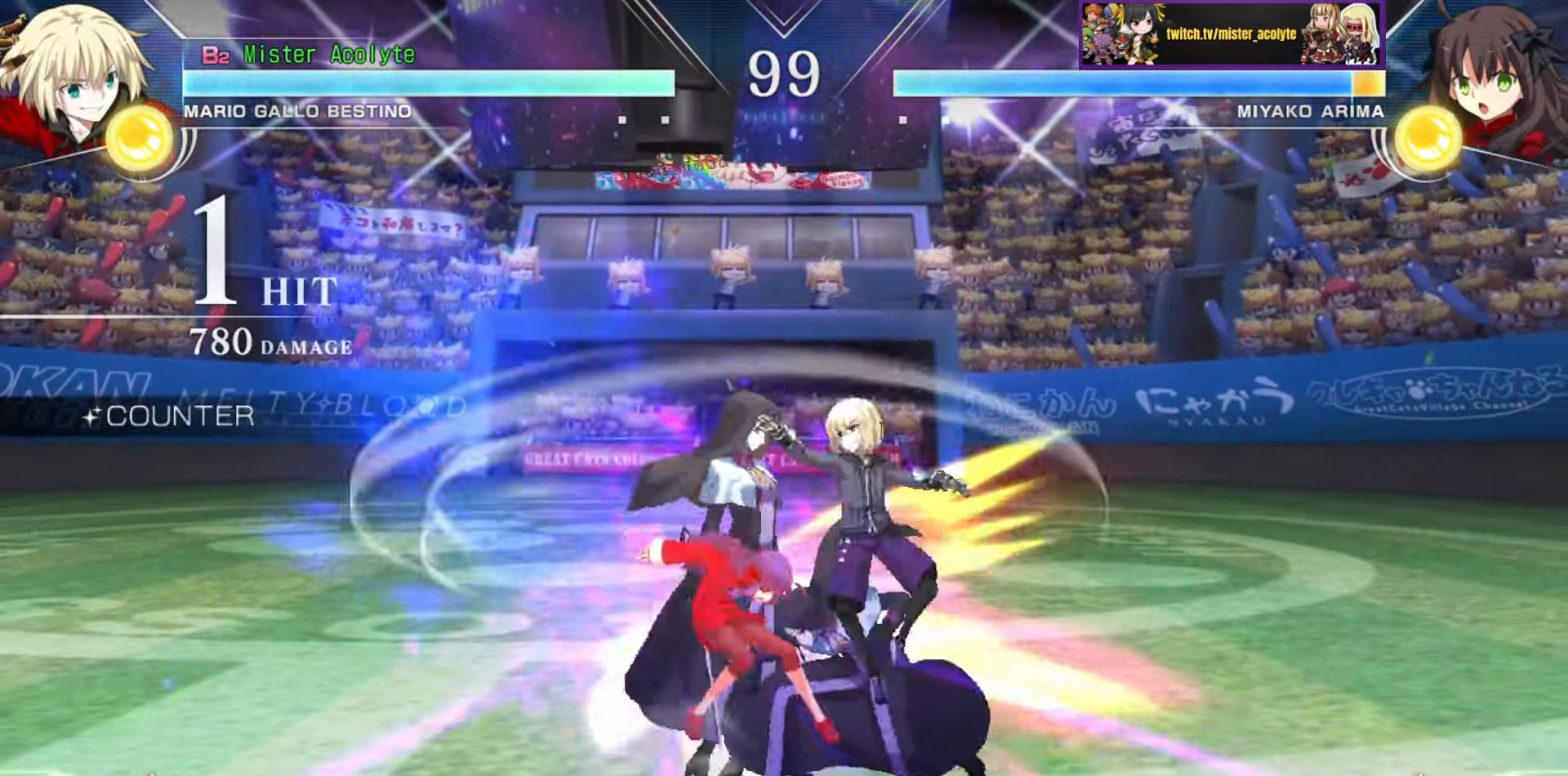
{"buttons": ["TRIANGLE"], "events": [[17, "SQUARE", "up"], [500, "TRIANGLE", "down"]]}
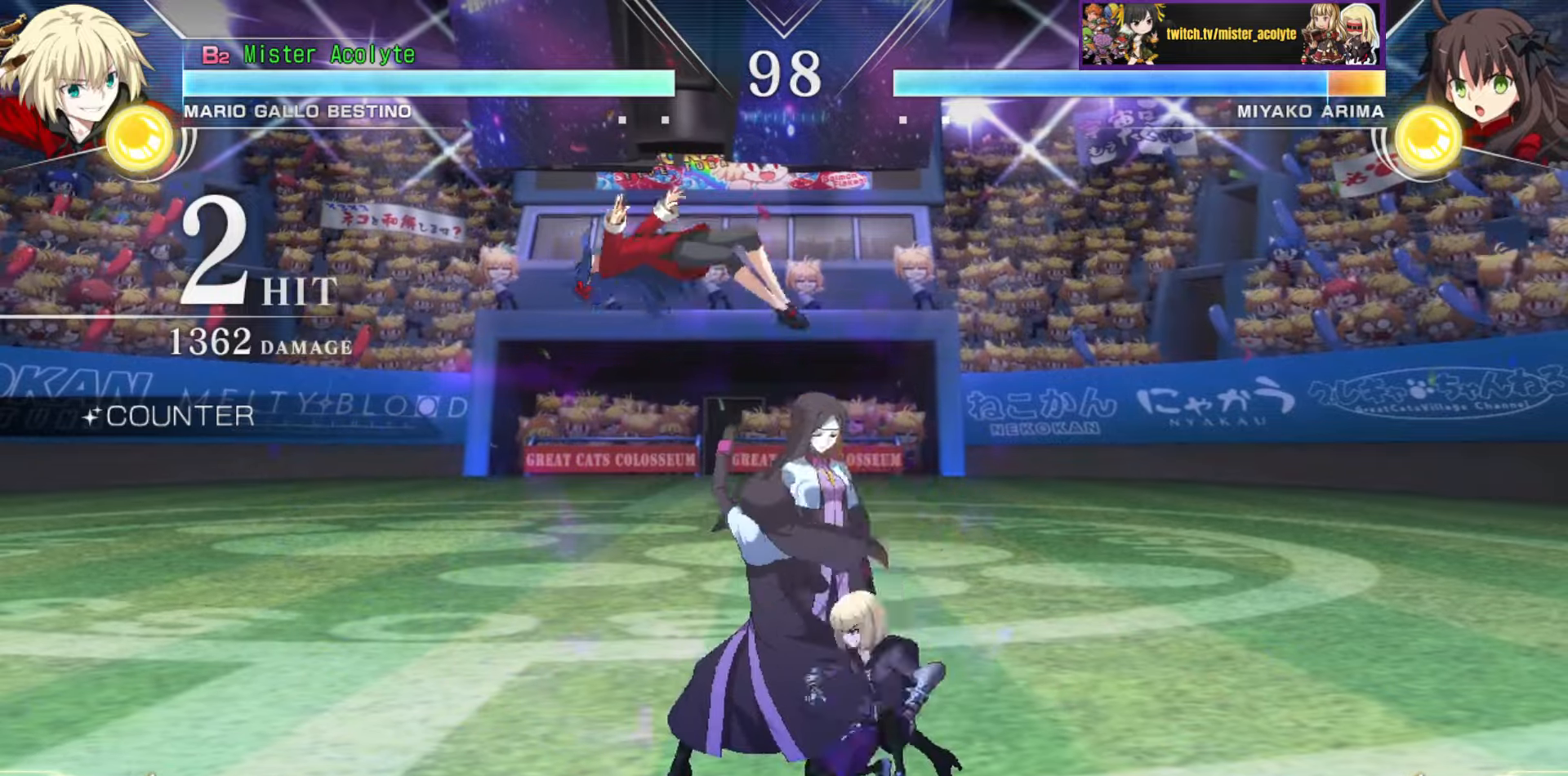
{"buttons": [], "events": [[100, "TRIANGLE", "up"]]}
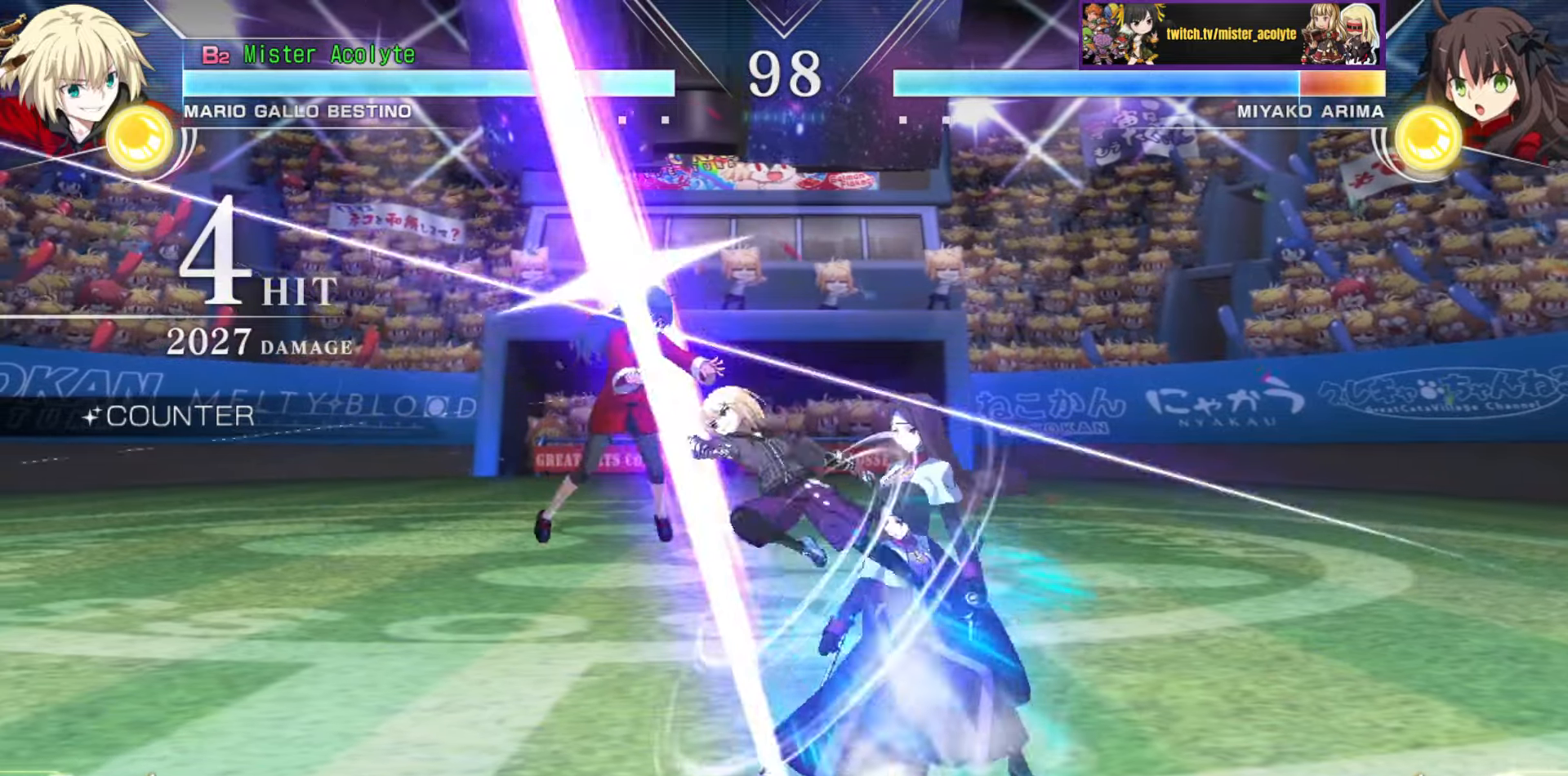
{"buttons": ["CIRCLE"], "events": [[167, "TRIANGLE", "down"], [317, "TRIANGLE", "up"], [500, "CIRCLE", "down"]]}
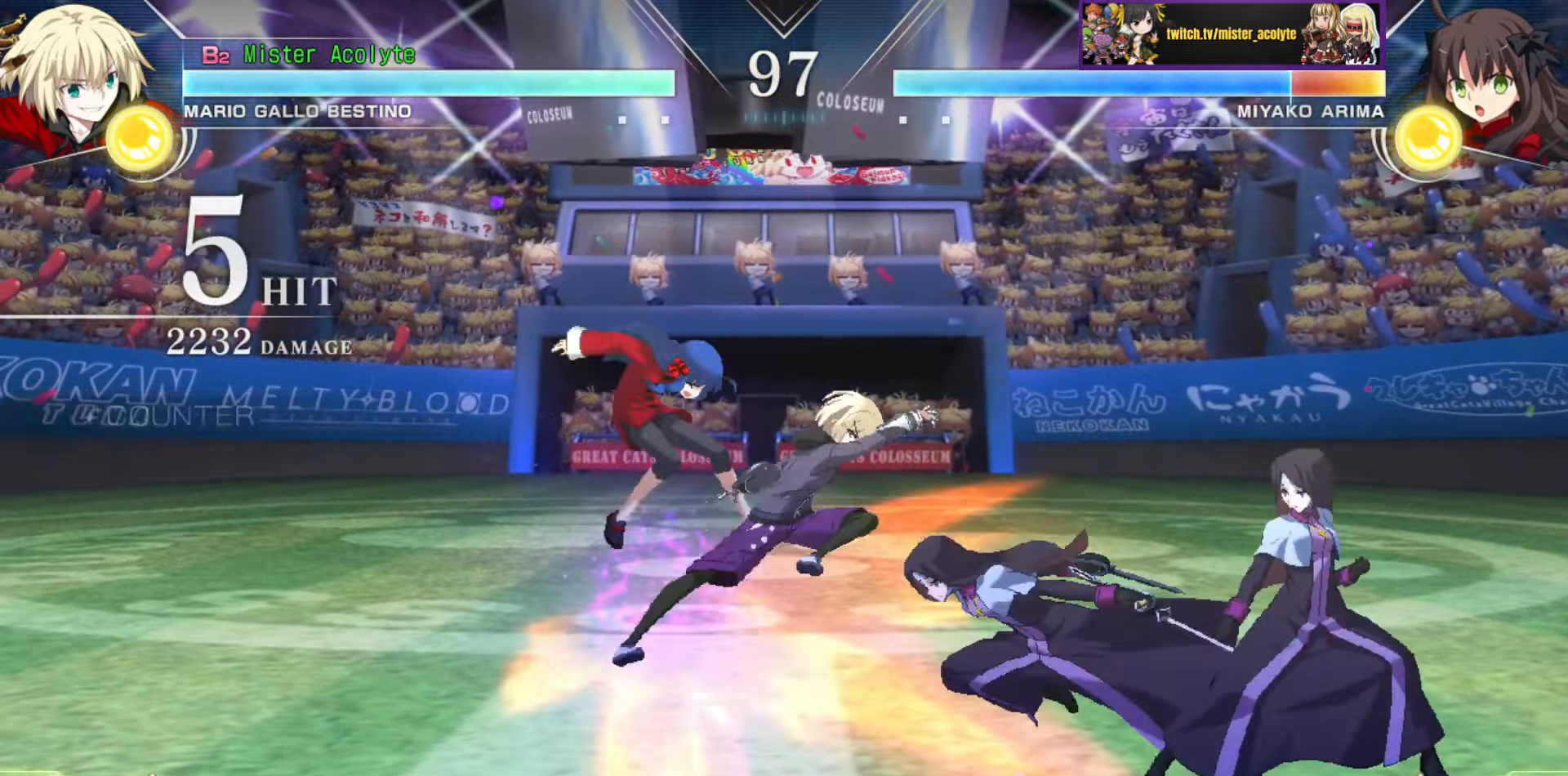
{"buttons": [], "events": [[133, "CIRCLE", "up"]]}
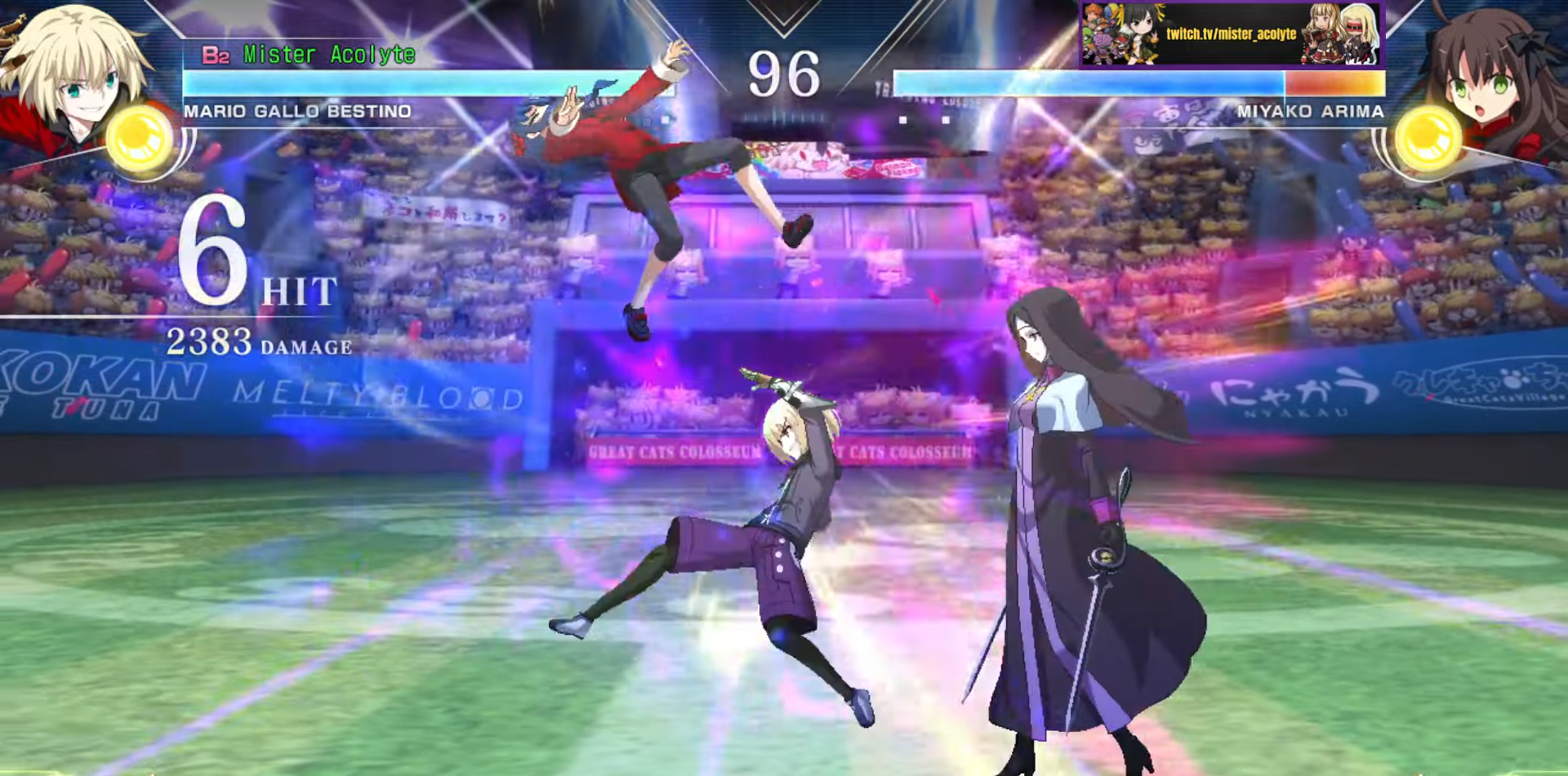
{"buttons": [], "events": [[133, "SQUARE", "down"], [283, "SQUARE", "up"]]}